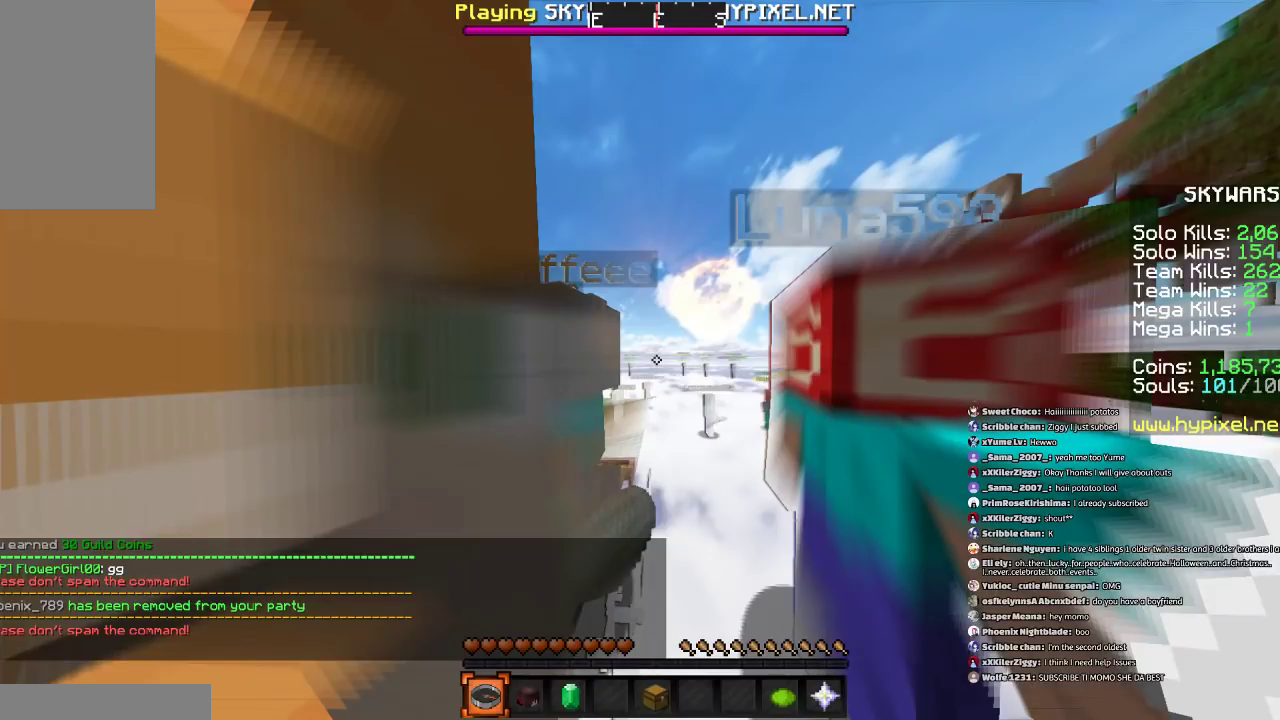
Gameplay with keyboard and mouse; each line is a JSON object with the keys and mouse buttons held at the frame after it. "events" lists presses ("down") and releases ("up") of "a", "d", "s", "space", "w", "mouse_left" and "mouse_right" between this image and that frame as [ms after this image, input, new state], when the widget could be followed in between. "mouse_left", "mouse_right" = the "left", "right" buttons of the "mouse" list. No other keys are recorded. Fast repeated clicks can show as one long hold. Mouse movement is not recorded.
{"keys": [], "mouse": [], "events": []}
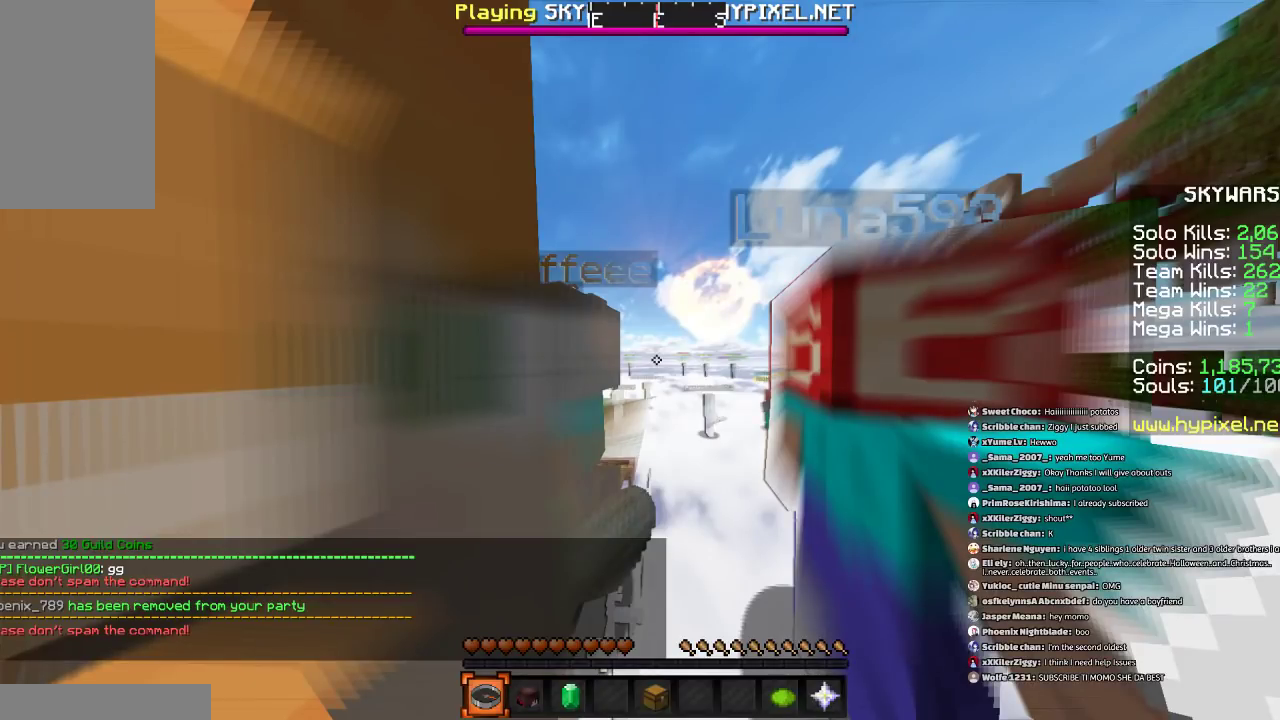
{"keys": [], "mouse": [], "events": []}
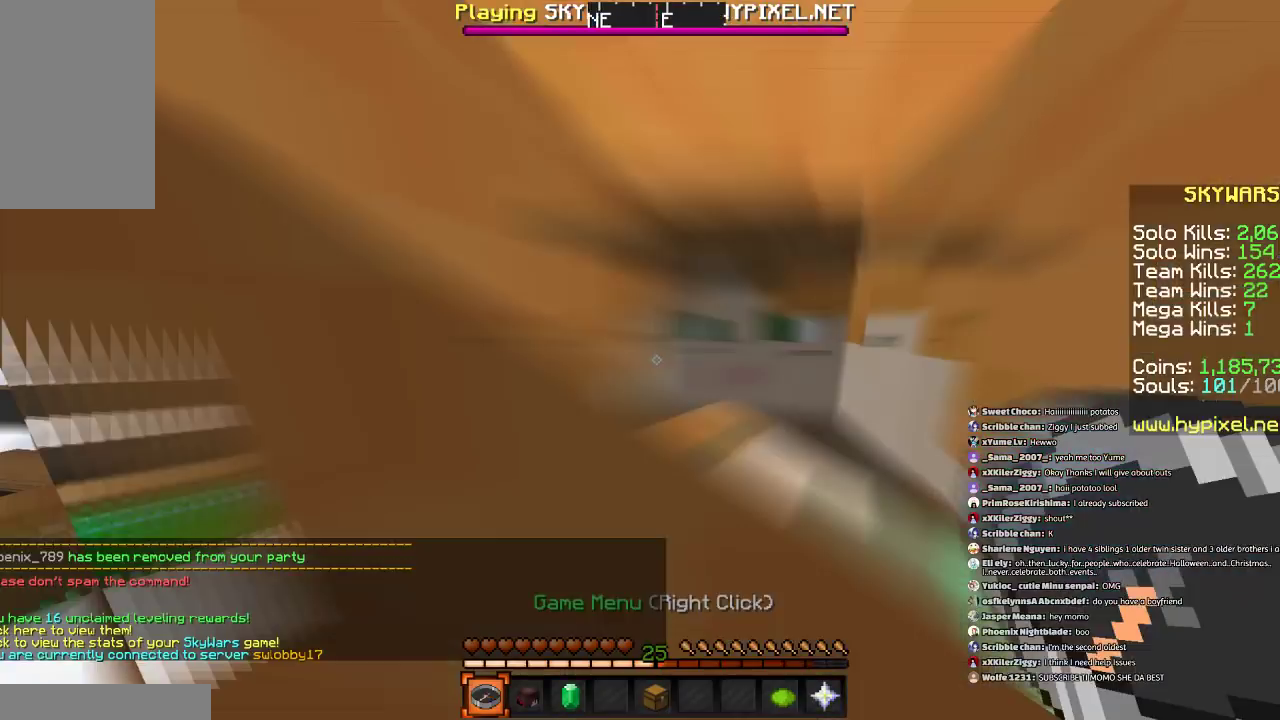
{"keys": [], "mouse": [], "events": []}
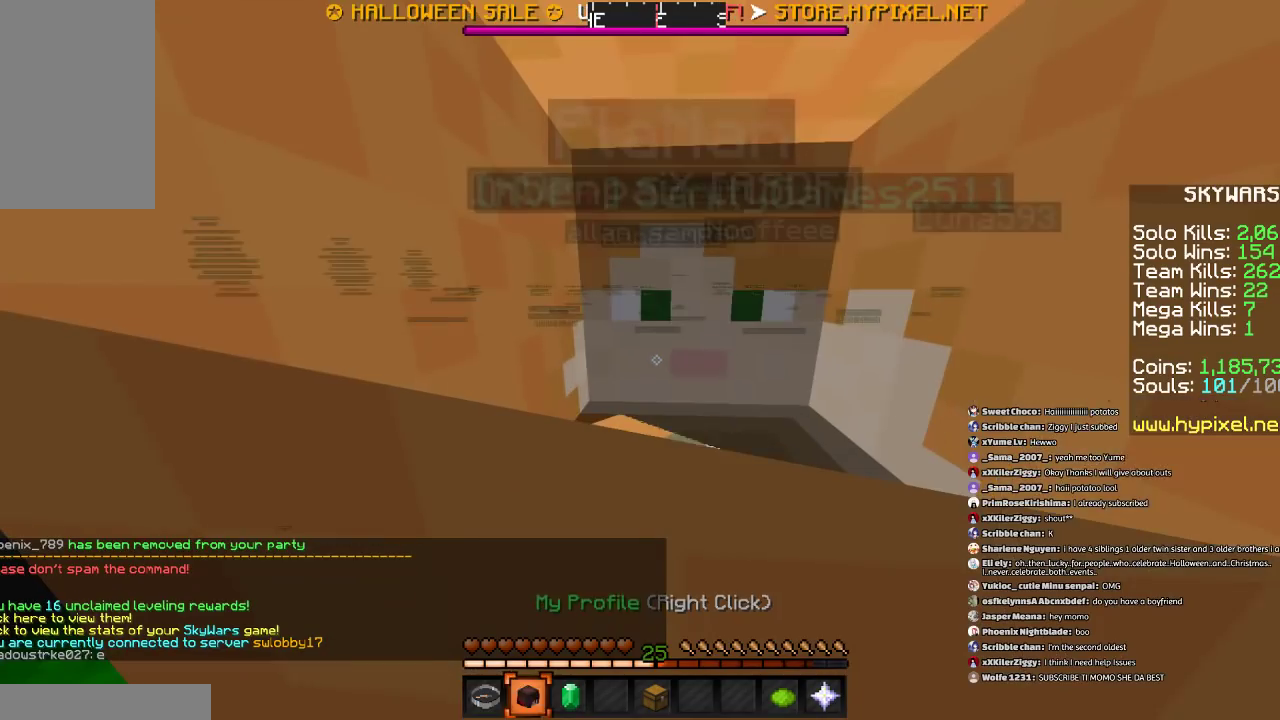
{"keys": [], "mouse": [], "events": []}
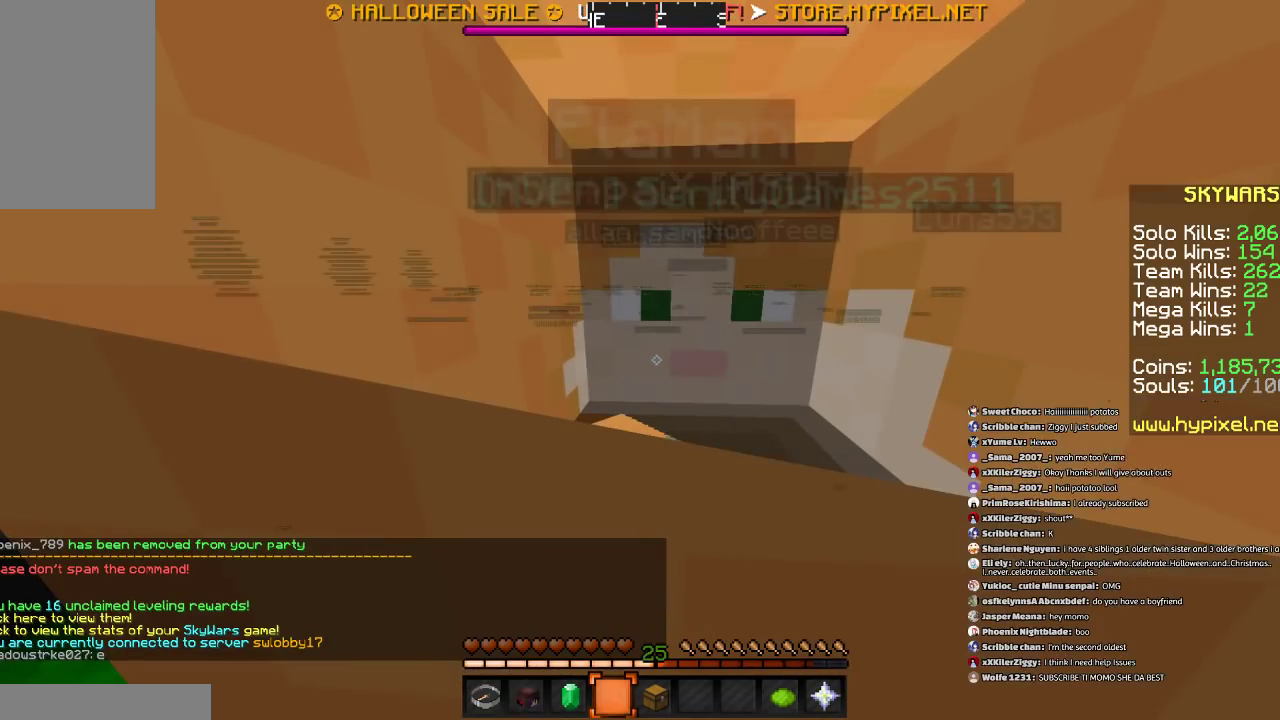
{"keys": ["w"], "mouse": [], "events": [[134, "w", "down"]]}
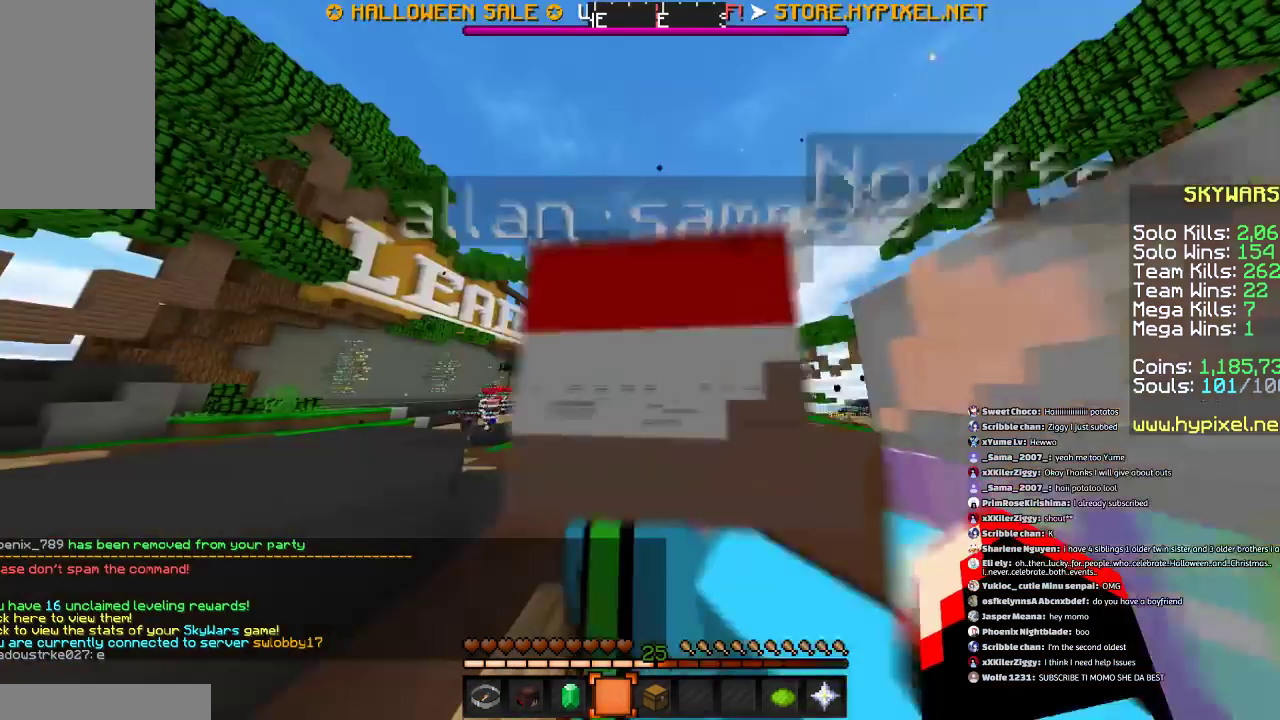
{"keys": ["w"], "mouse": [], "events": []}
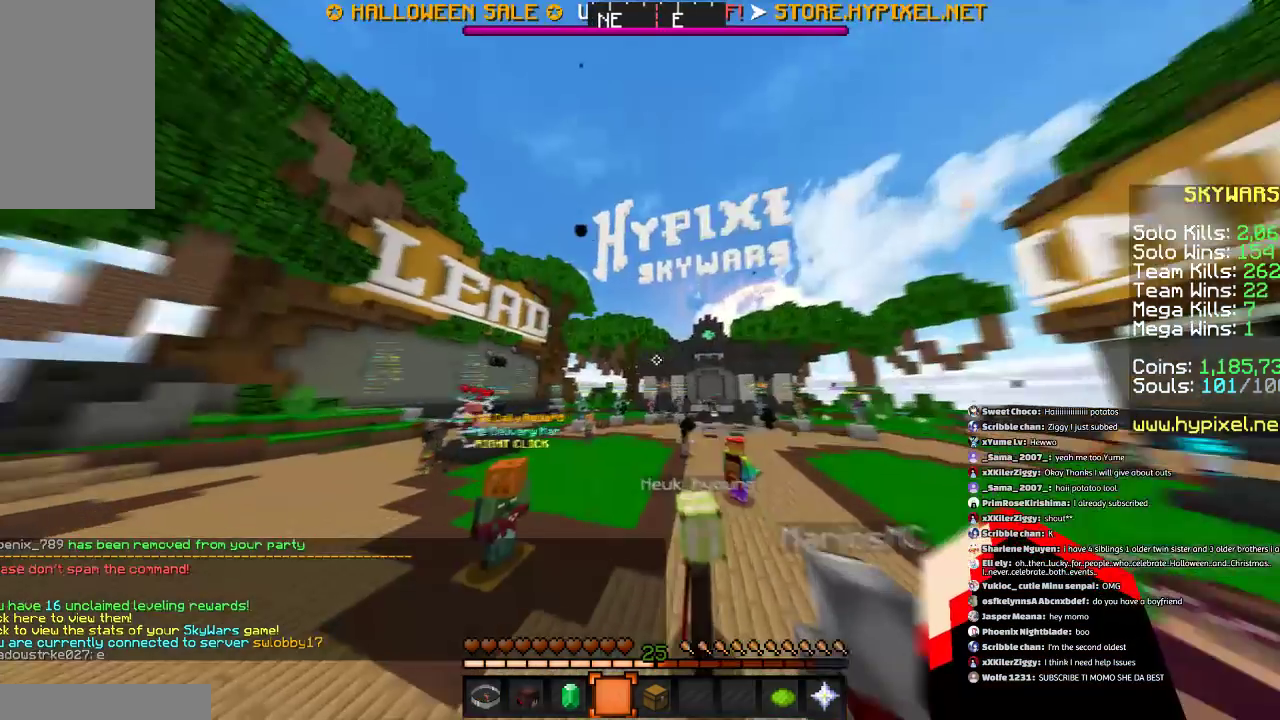
{"keys": [], "mouse": [], "events": [[334, "a", "down"], [434, "a", "up"], [467, "w", "up"]]}
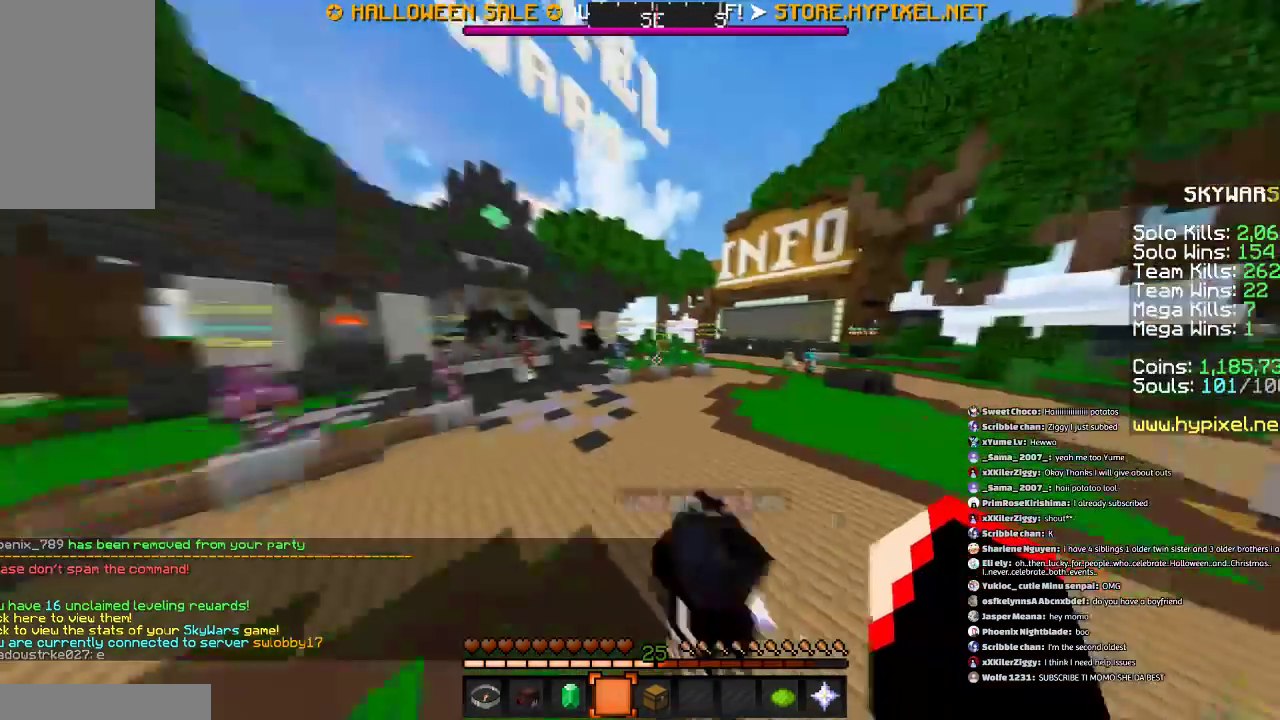
{"keys": ["w"], "mouse": ["right"], "events": [[167, "w", "down"], [467, "mouse_right", "down"]]}